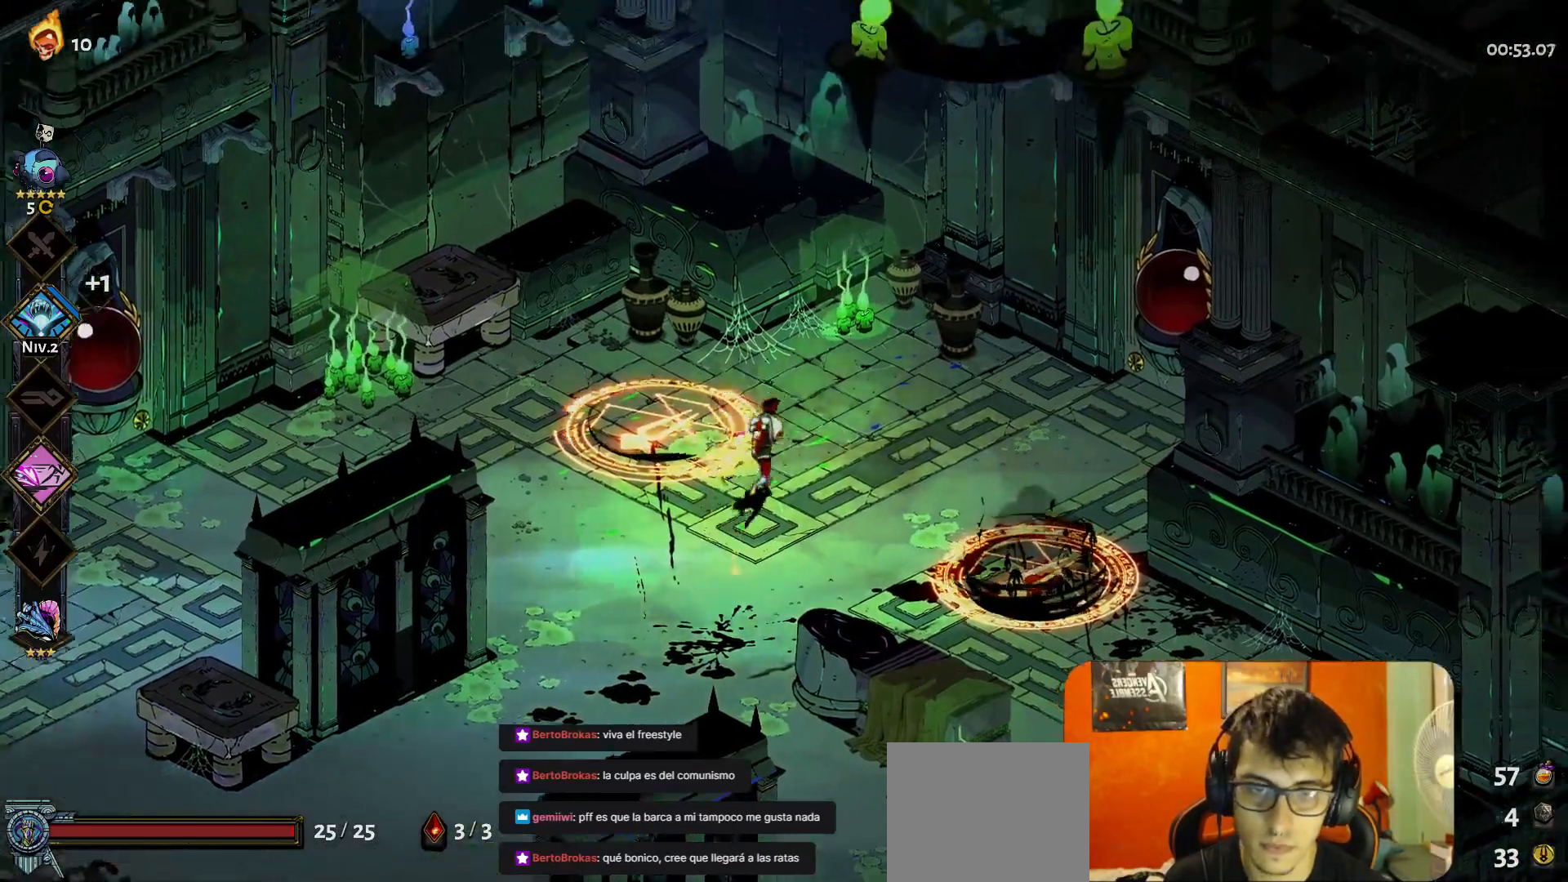
Gameplay with a controller (Xbox layout); each line is a JSON object with the inputs held at the frame after it. "button_events" lists button changes between this image and that frame as [ms after this image, input, new state], when the widget could be followed in between (sticks are given only as held states). Not read: L3 R3 right_stick.
{"buttons": [], "left_stick": "center", "button_events": [[350, "Y", "down"], [467, "Y", "up"]]}
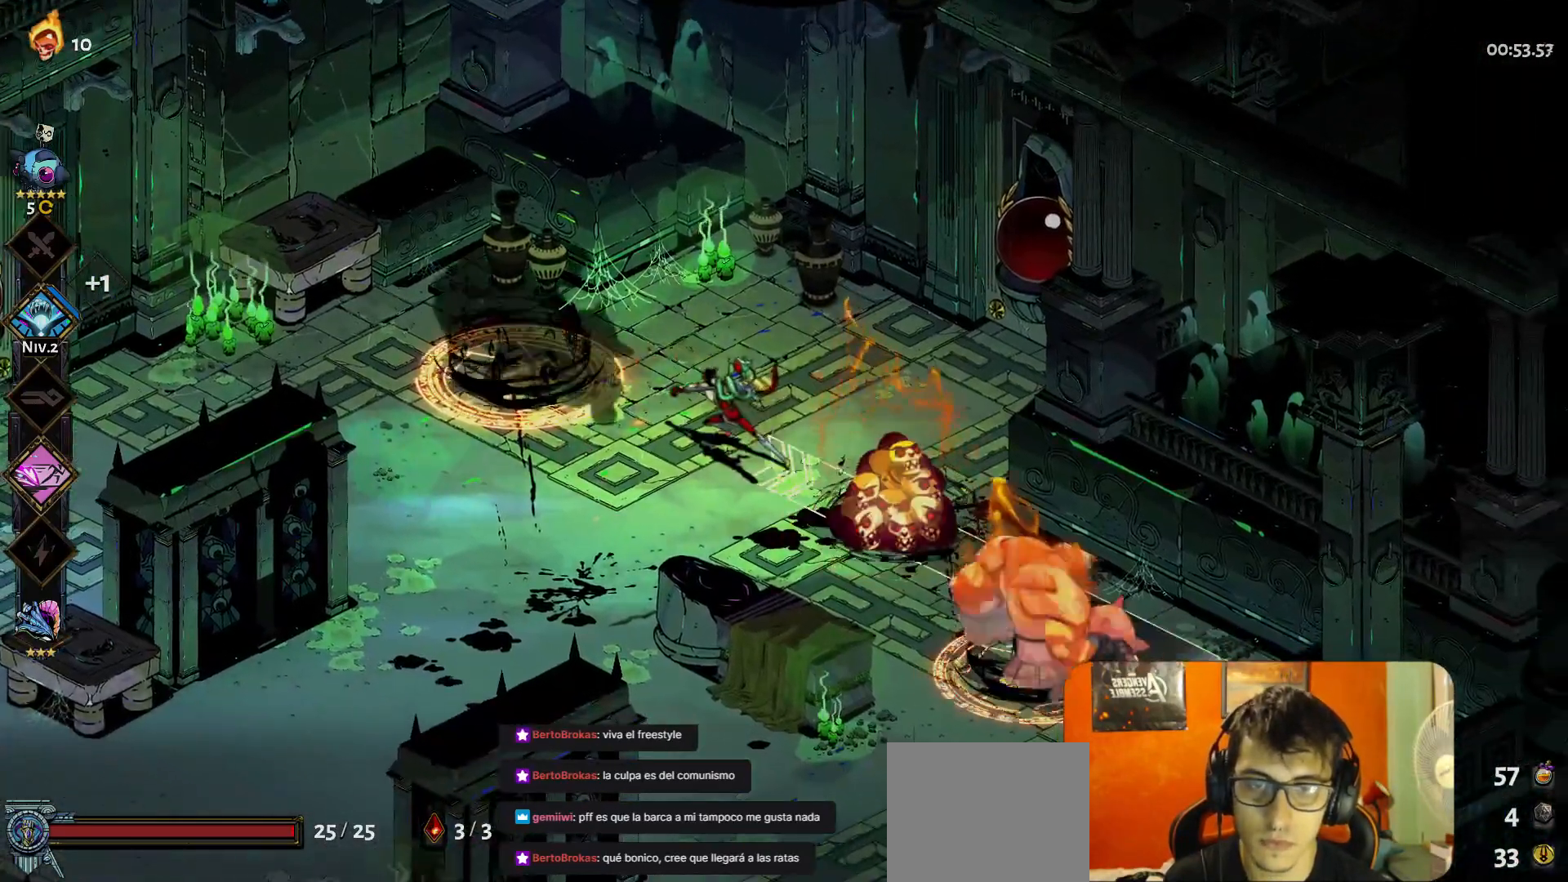
{"buttons": [], "left_stick": "down-left", "button_events": [[183, "A", "down"], [267, "A", "up"]]}
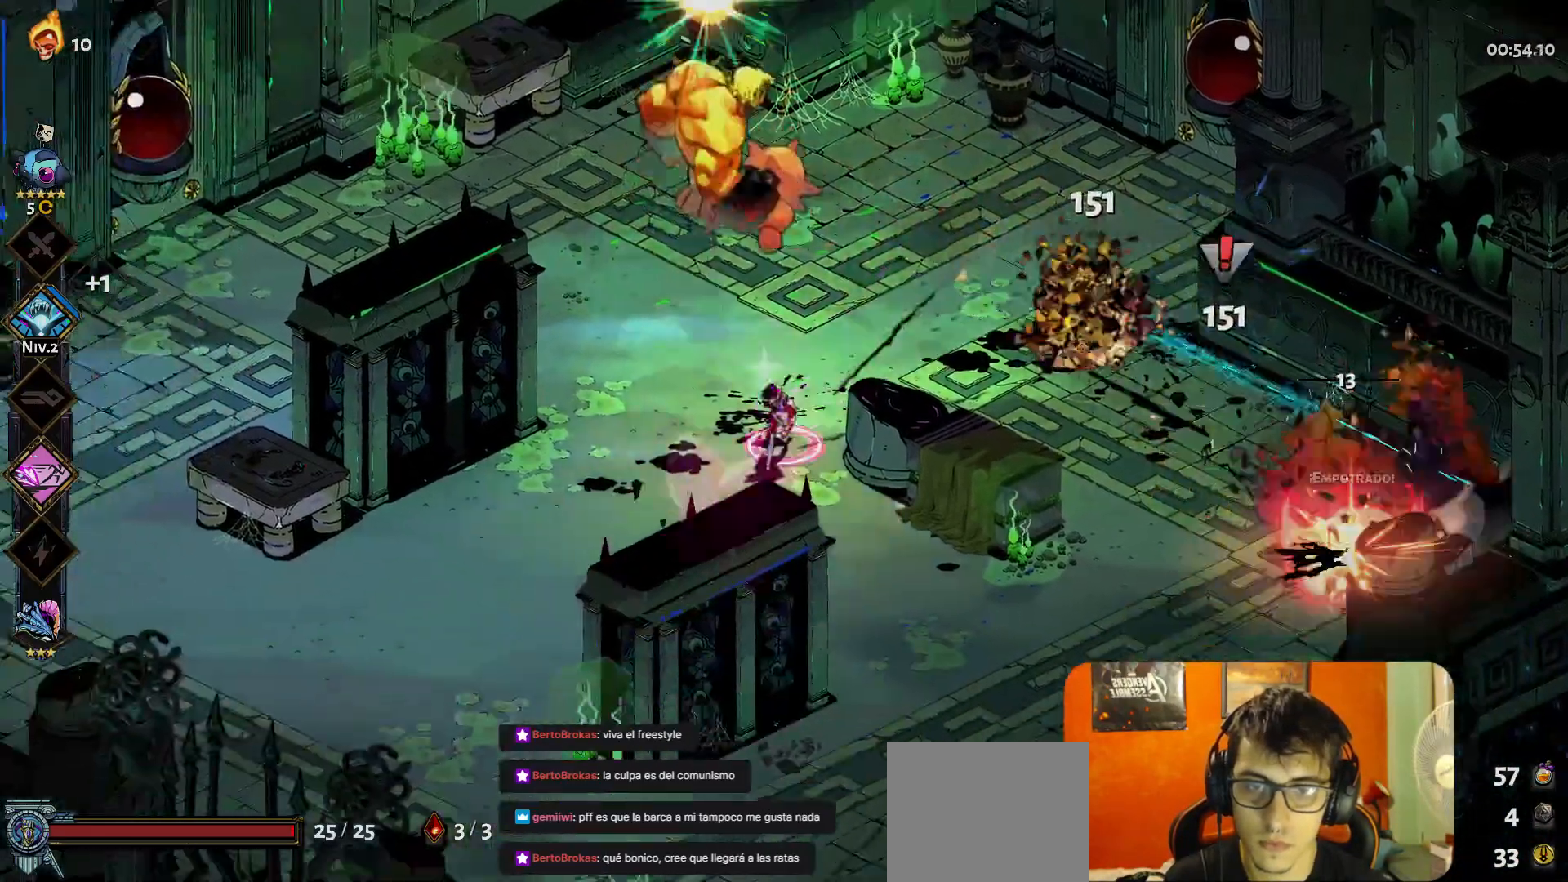
{"buttons": [], "left_stick": "center", "button_events": [[233, "Y", "down"], [333, "Y", "up"]]}
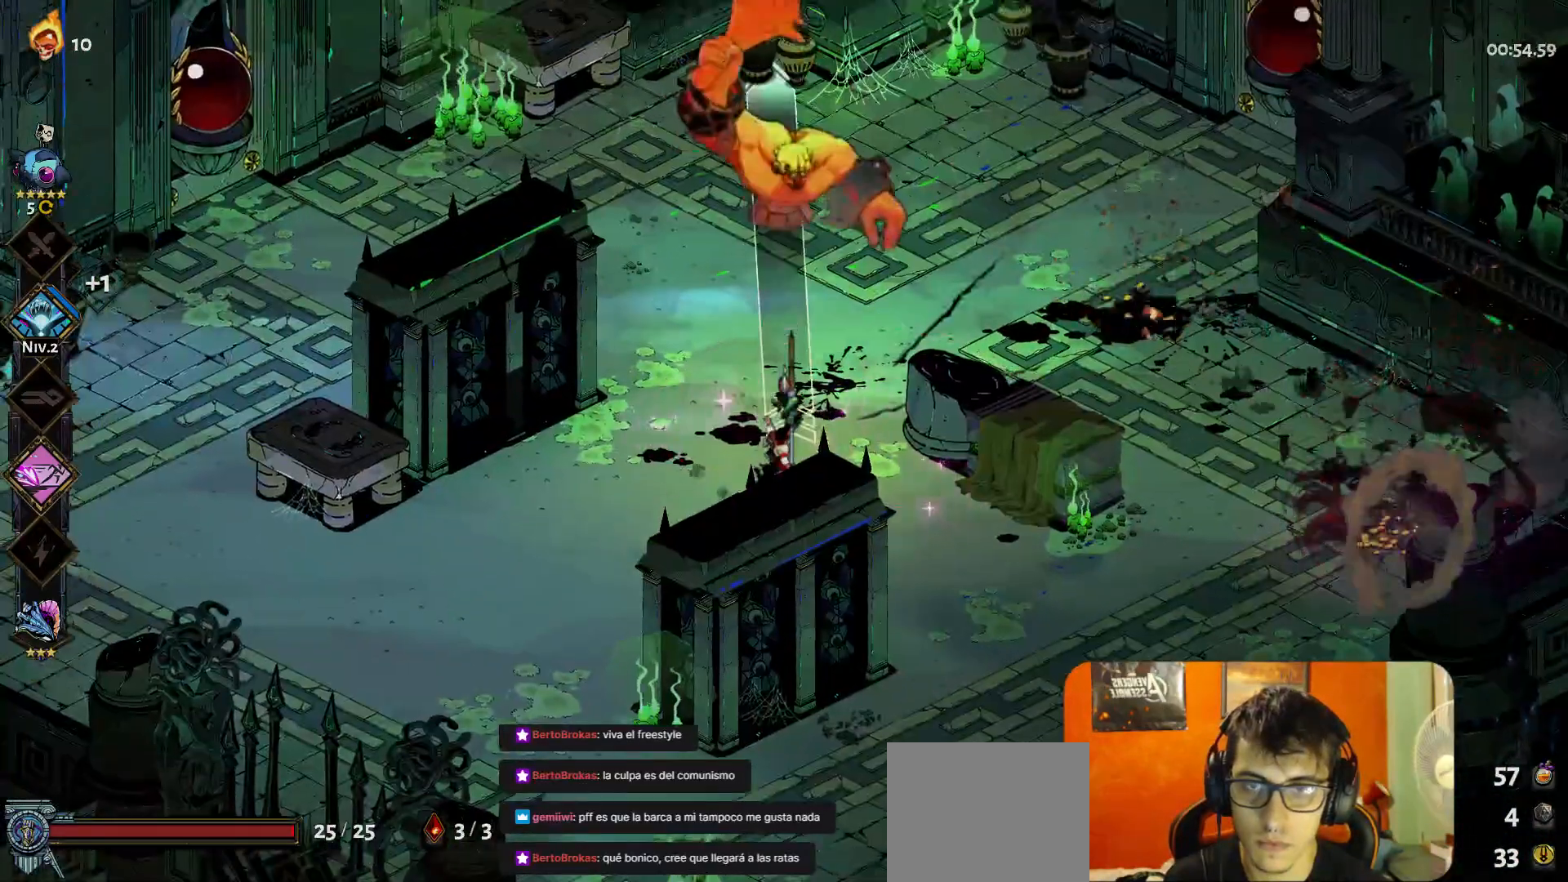
{"buttons": [], "left_stick": "up", "button_events": []}
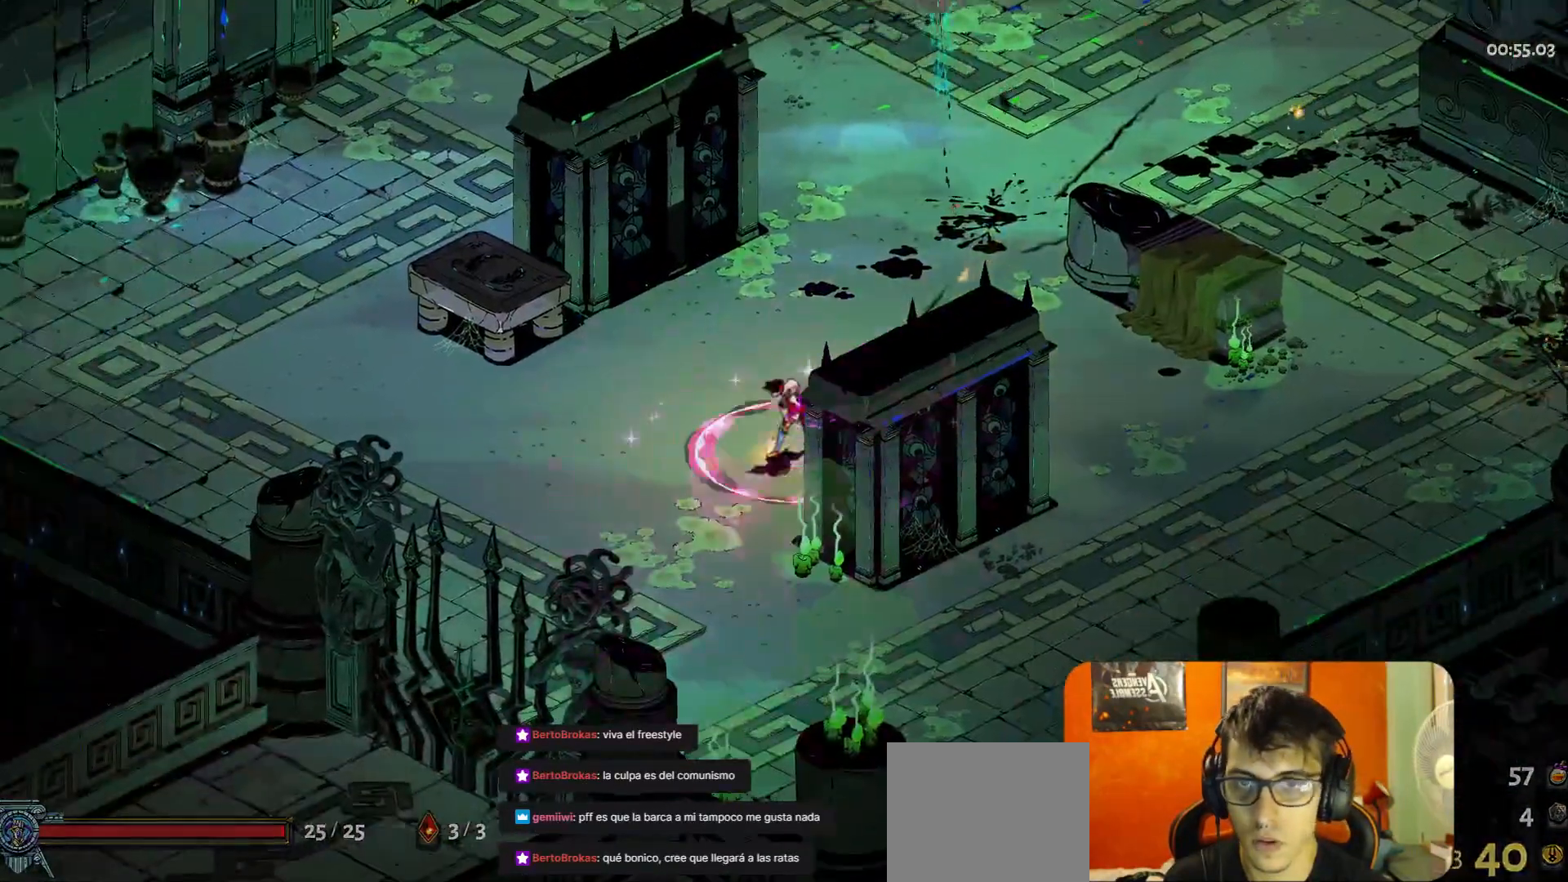
{"buttons": [], "left_stick": "up", "button_events": []}
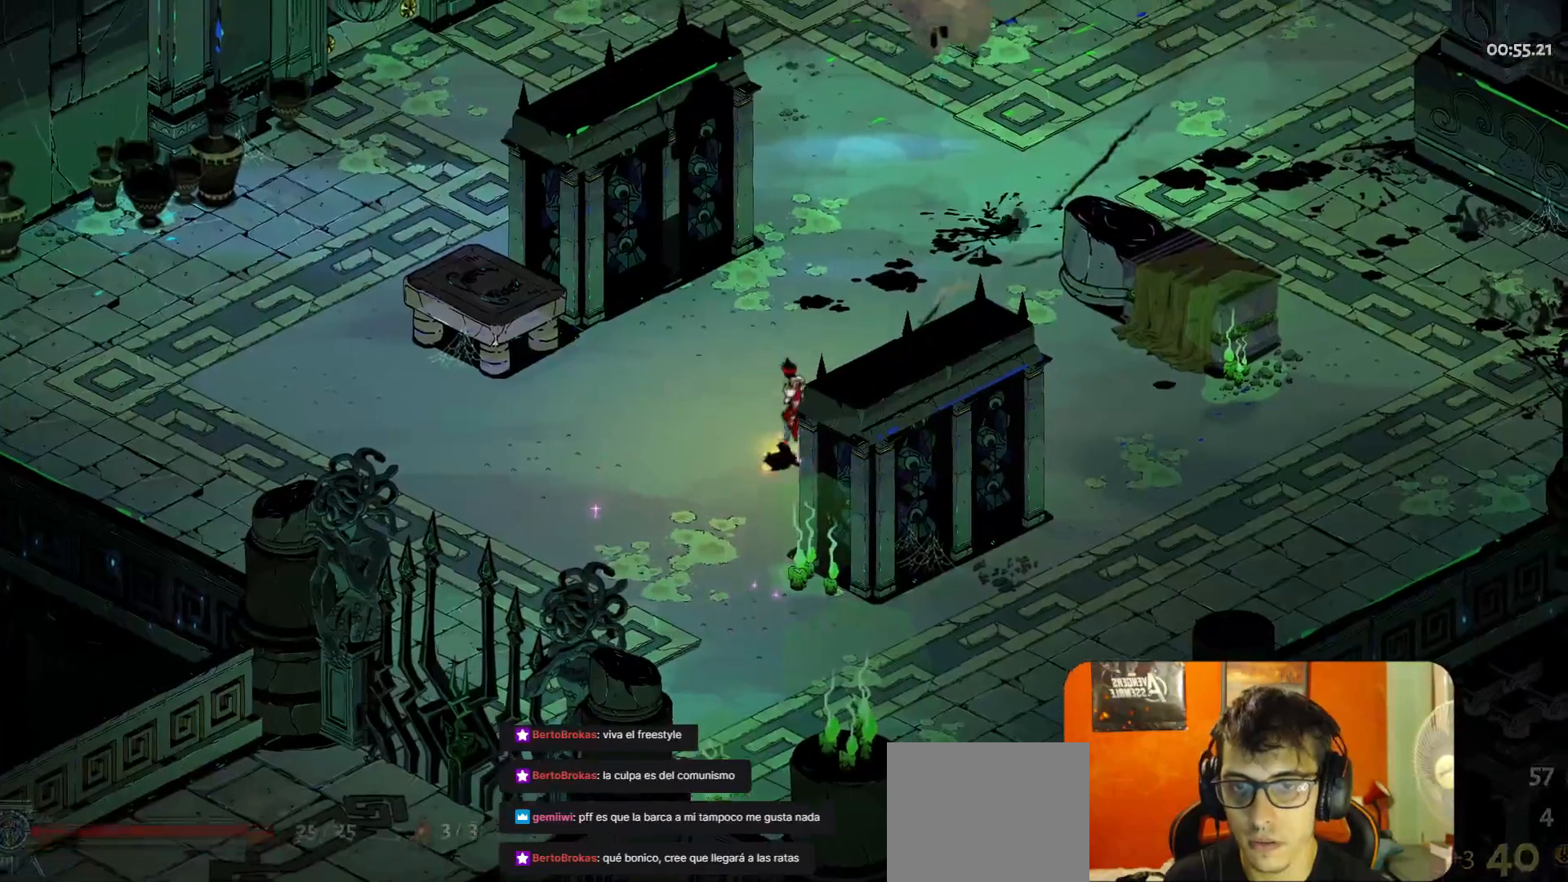
{"buttons": [], "left_stick": "center", "button_events": []}
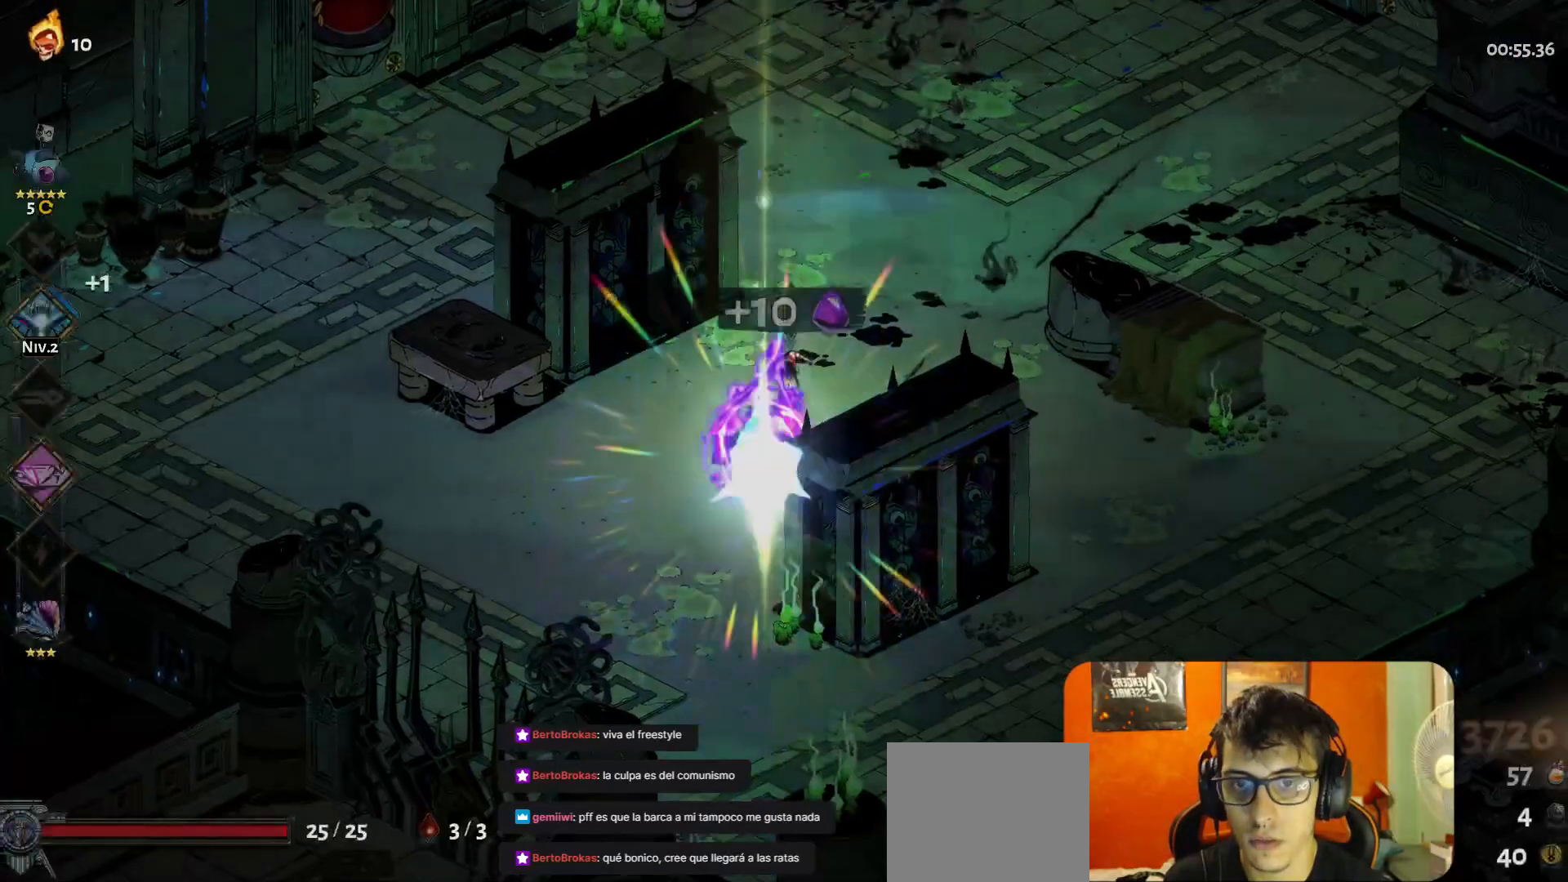
{"buttons": [], "left_stick": "up", "button_events": [[233, "A", "down"], [283, "A", "up"]]}
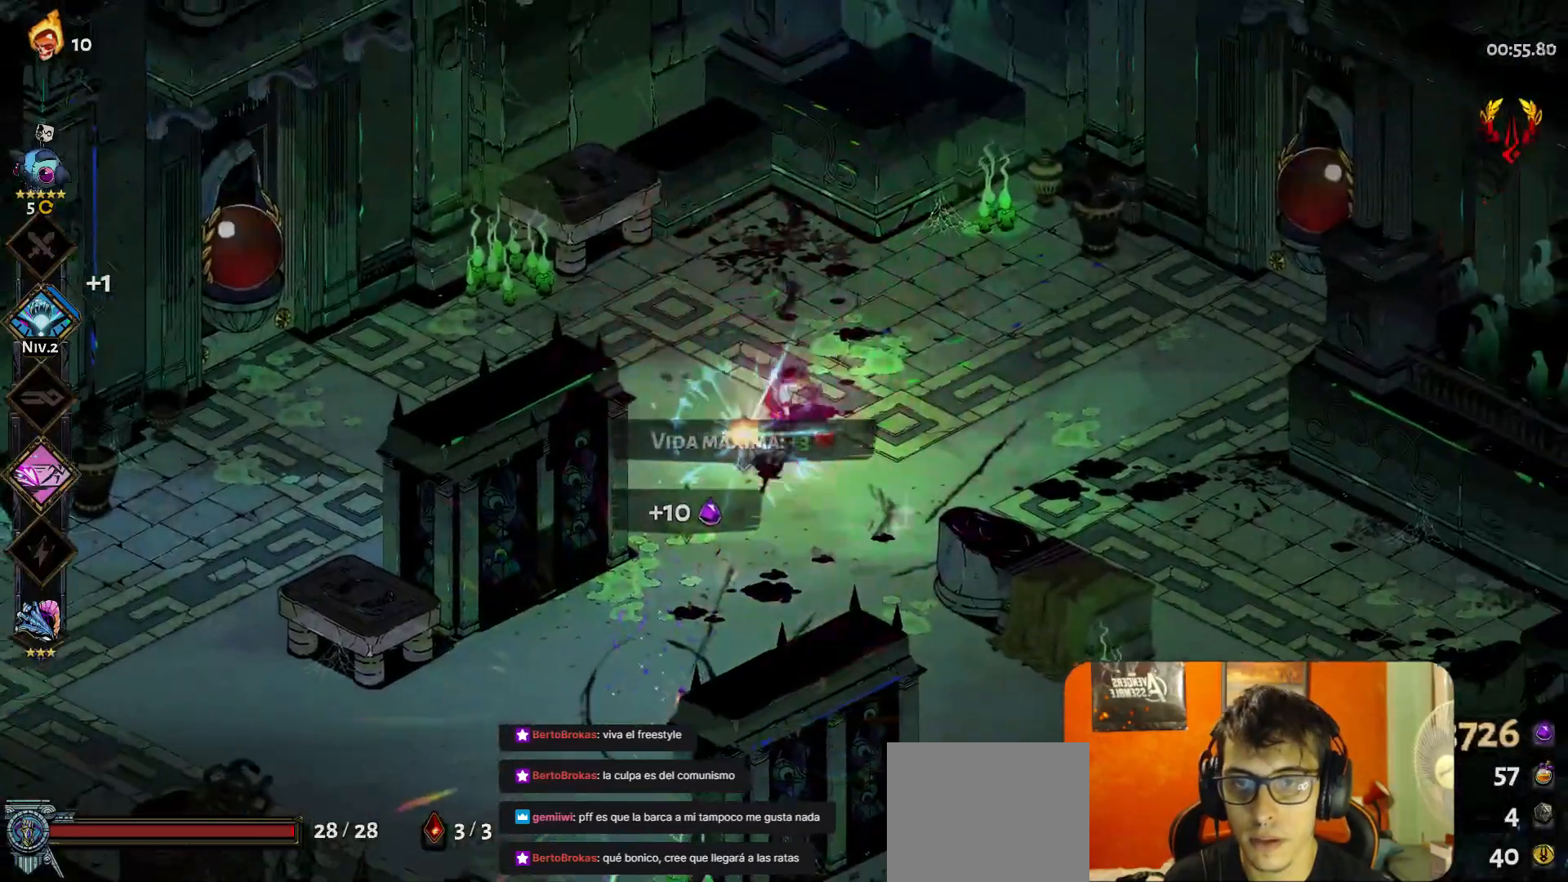
{"buttons": [], "left_stick": "center", "button_events": []}
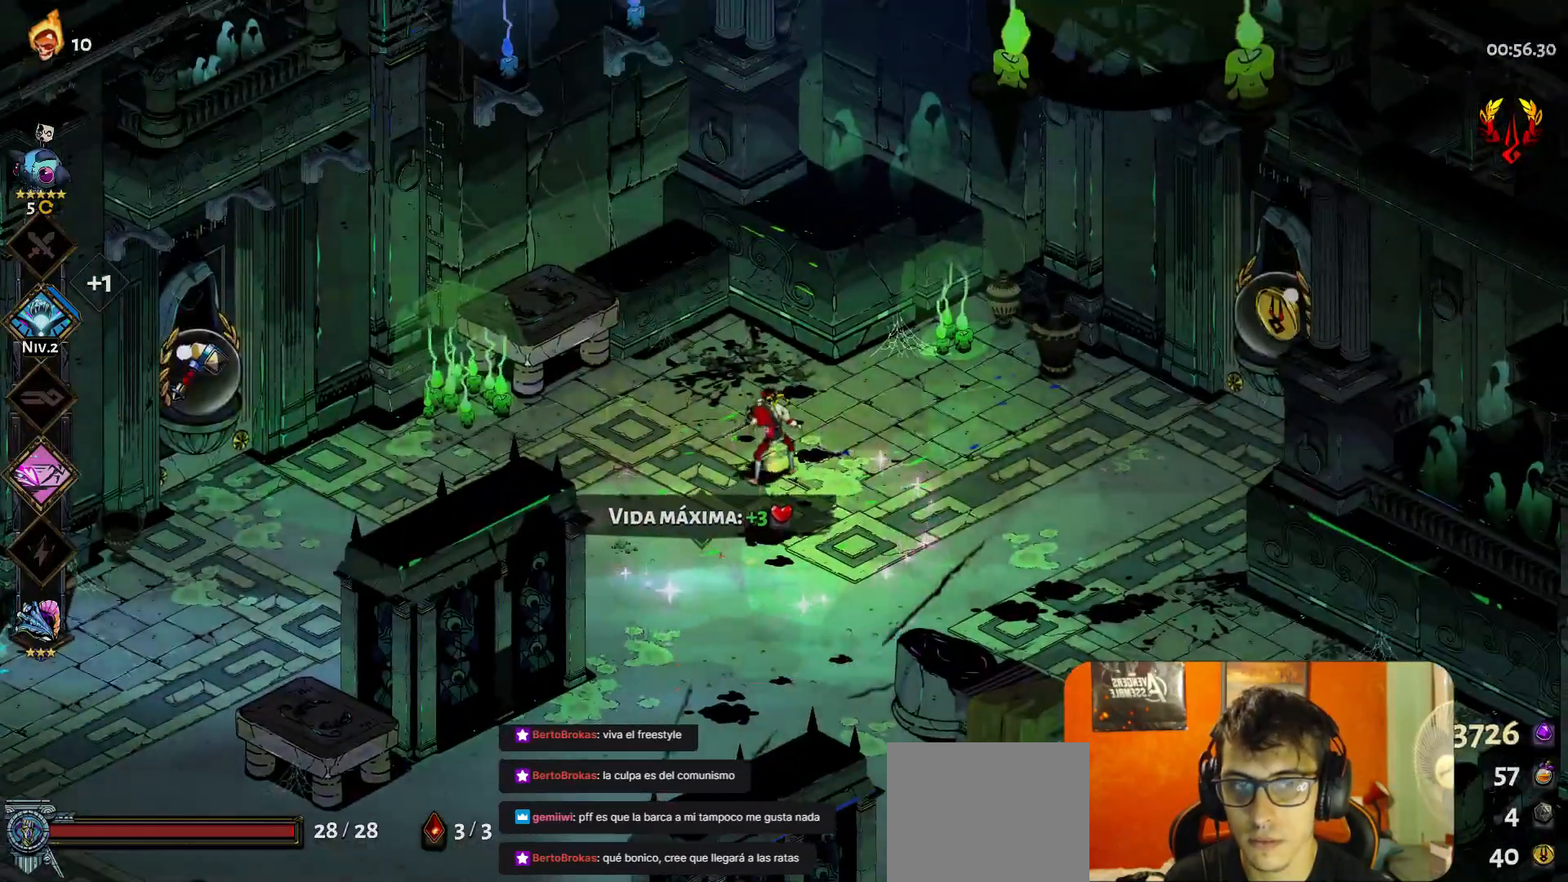
{"buttons": [], "left_stick": "center", "button_events": []}
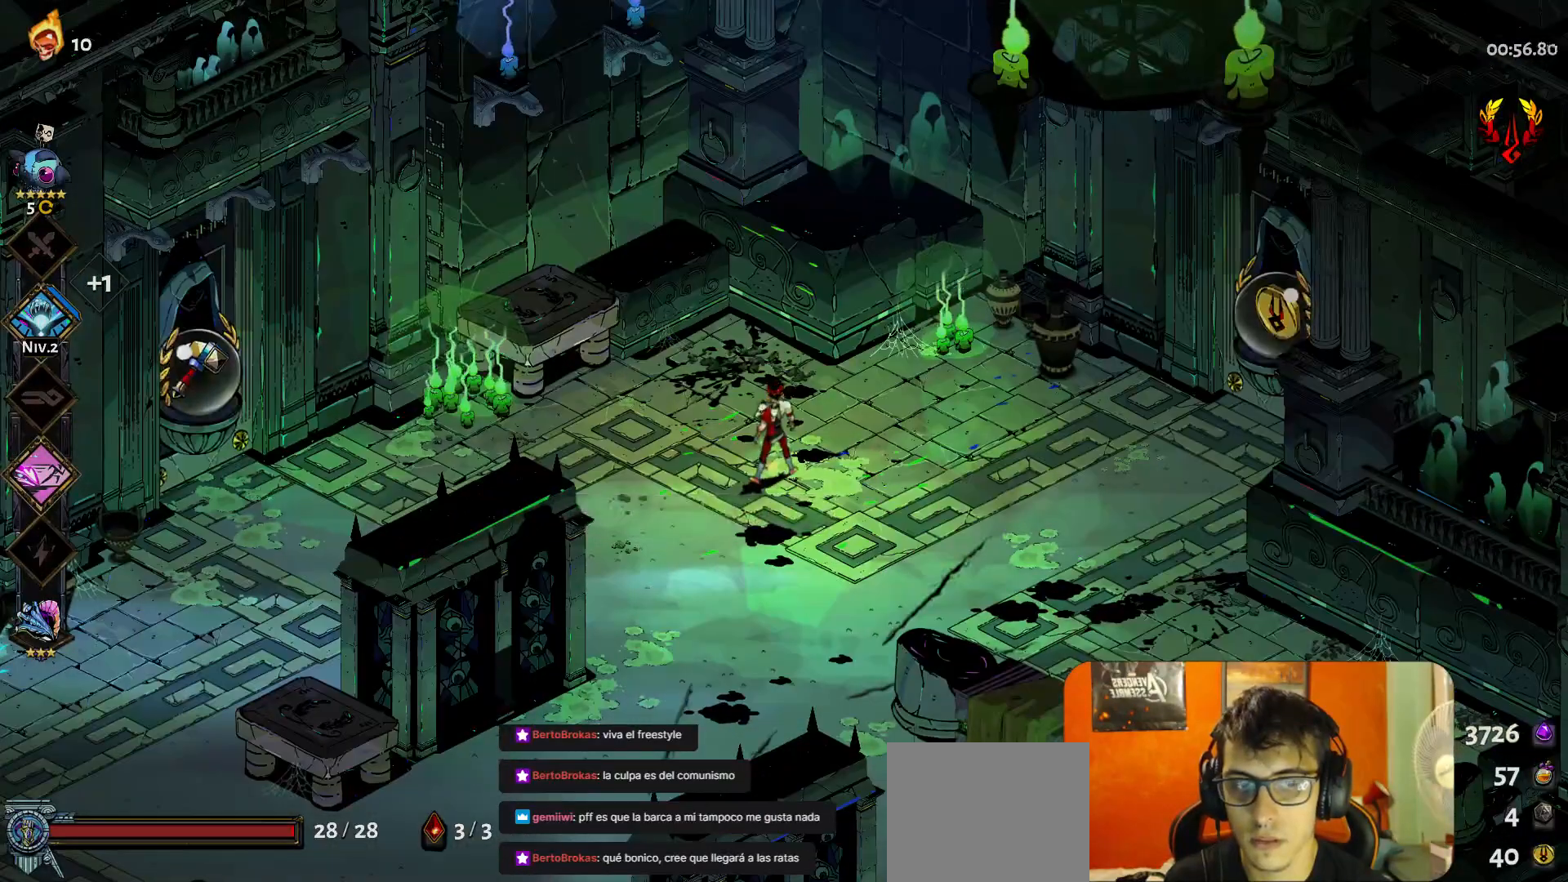
{"buttons": ["A"], "left_stick": "right", "button_events": [[317, "A", "down"], [367, "A", "up"], [450, "A", "down"]]}
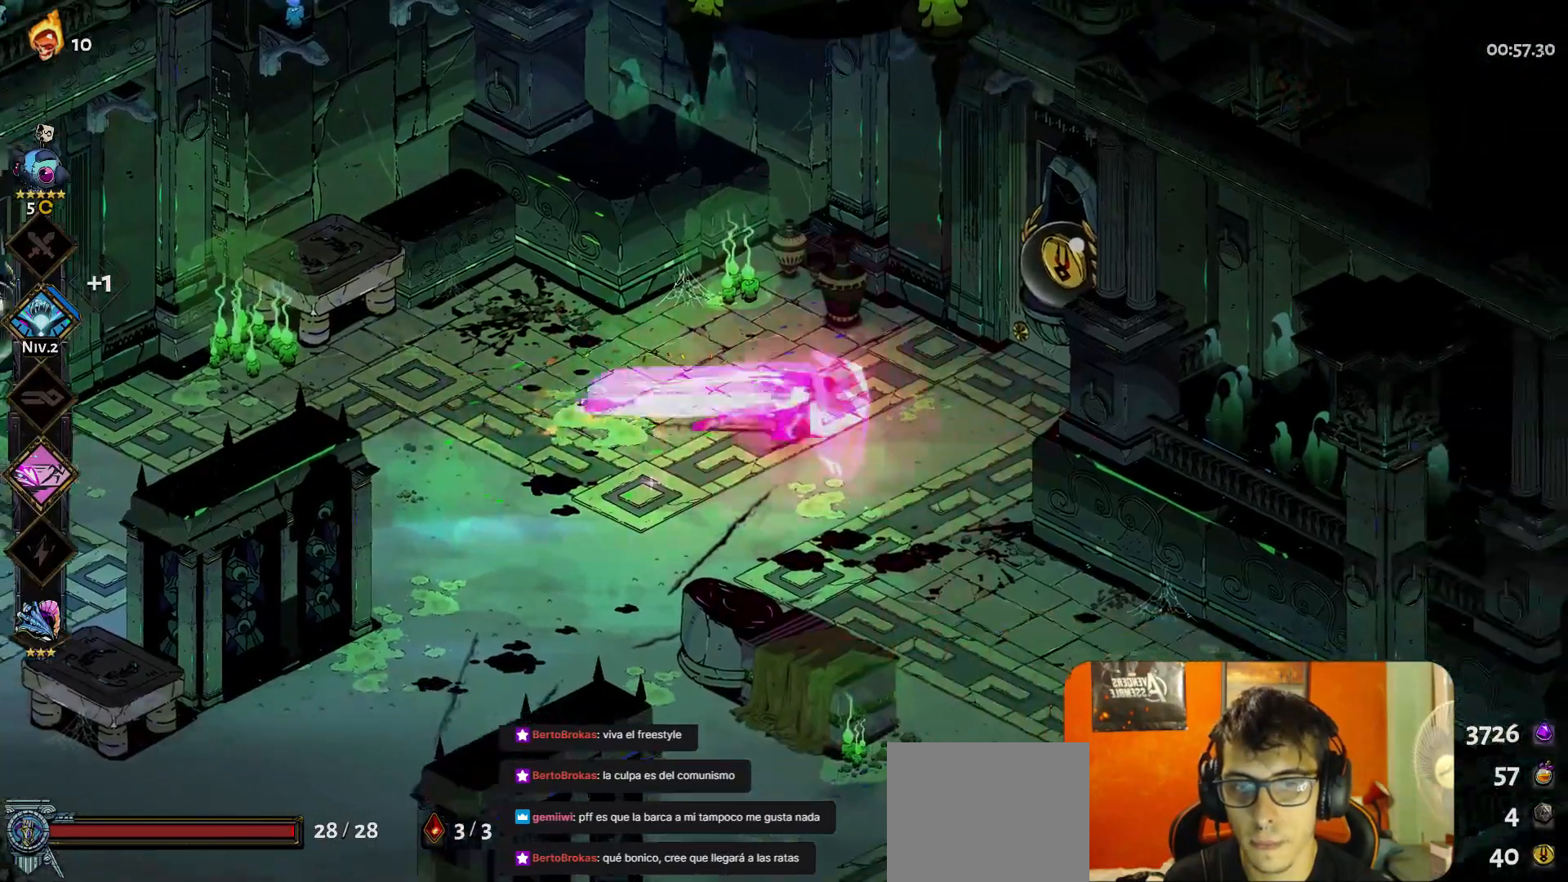
{"buttons": [], "left_stick": "center", "button_events": [[17, "A", "up"]]}
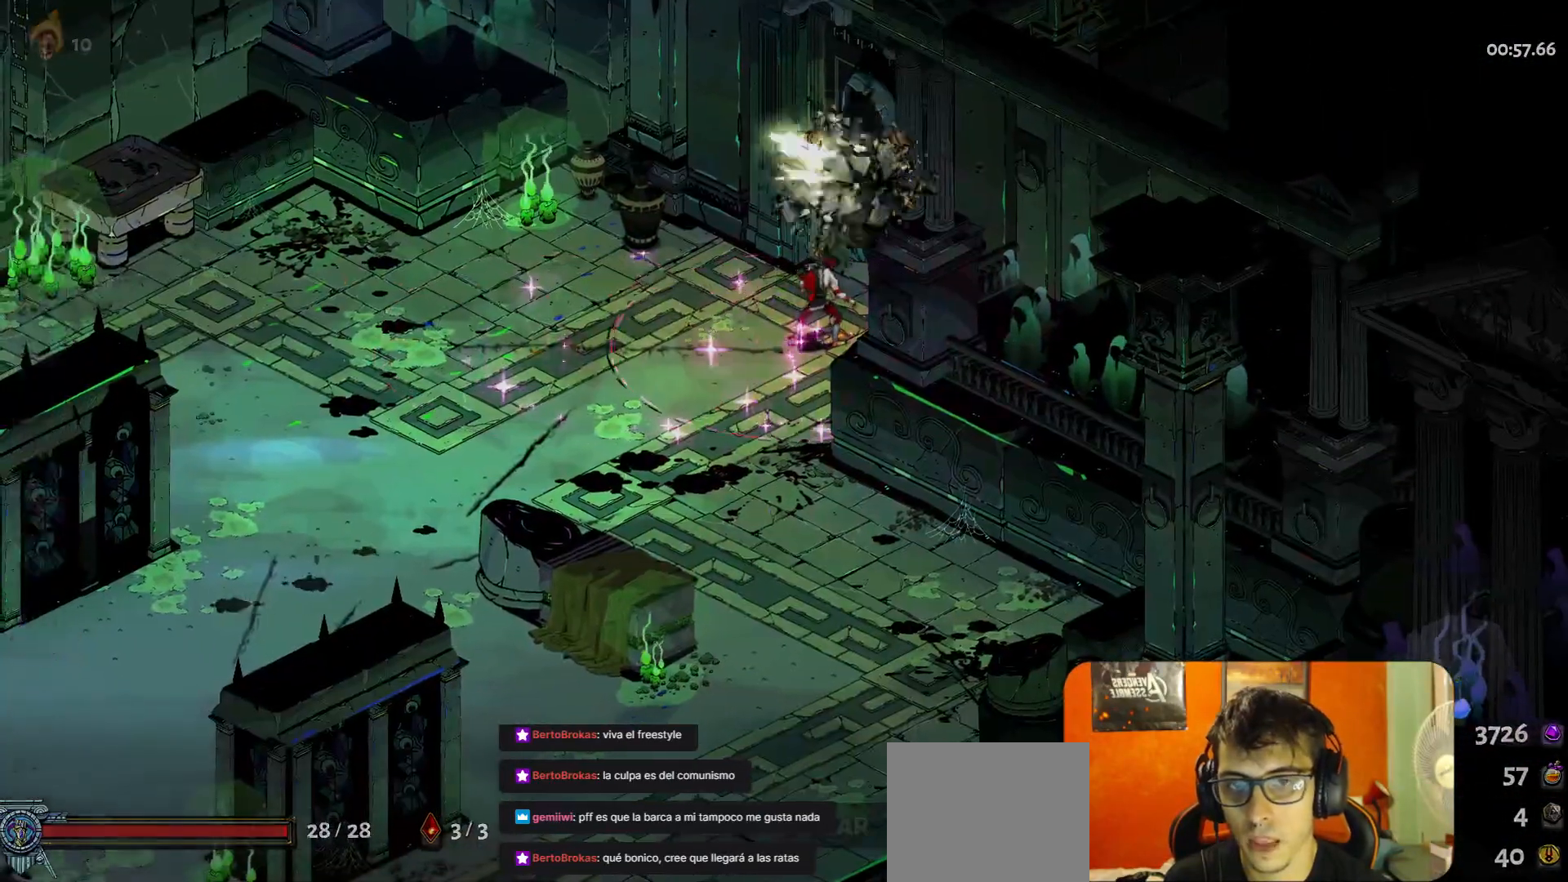
{"buttons": [], "left_stick": "center", "button_events": []}
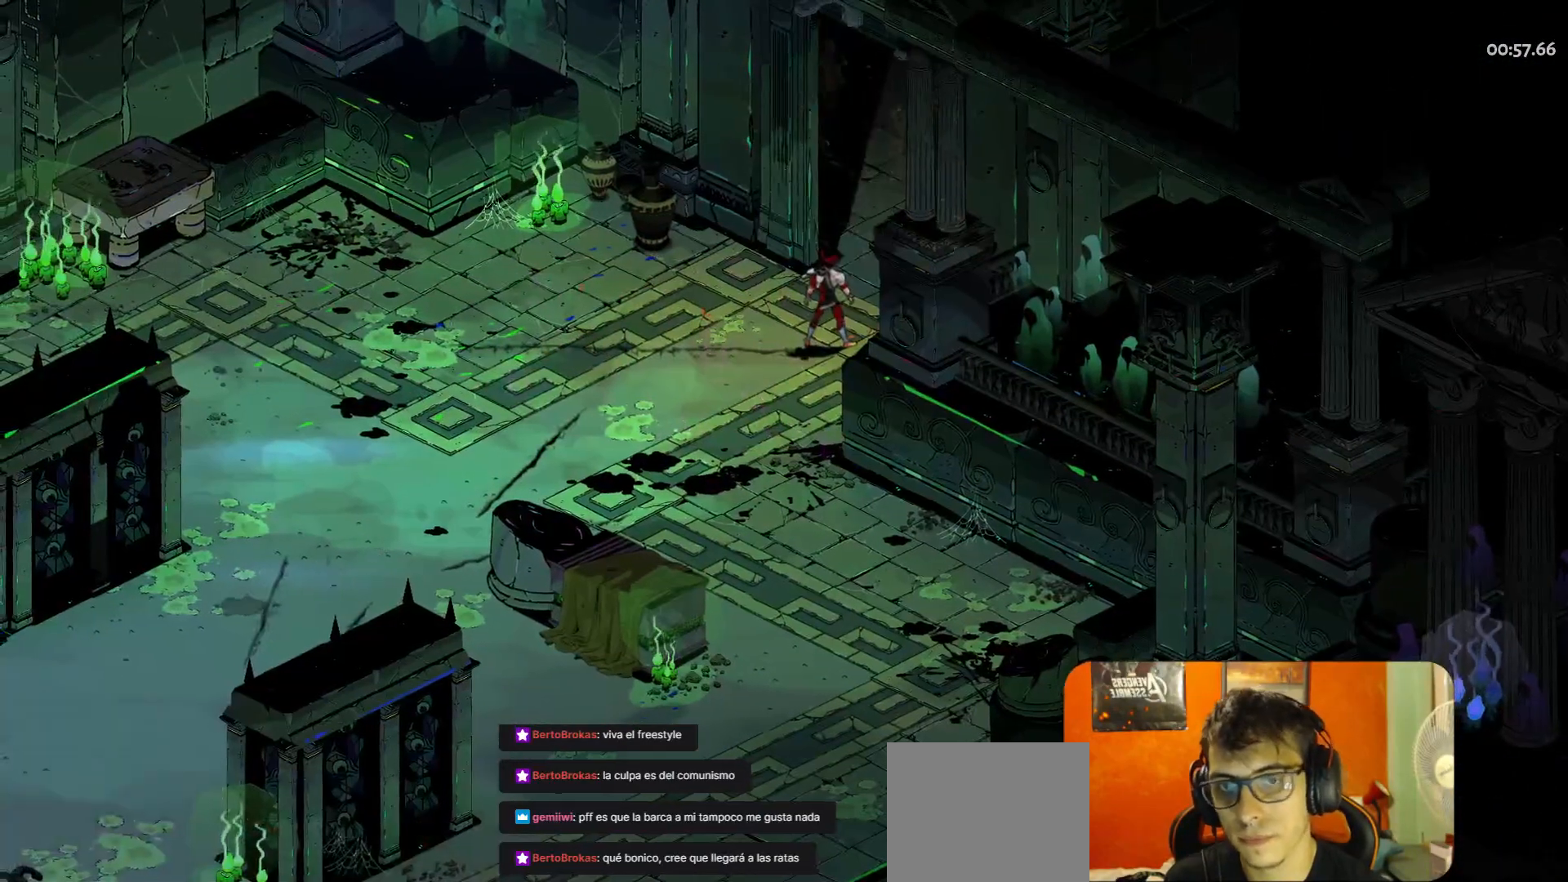
{"buttons": [], "left_stick": "center", "button_events": []}
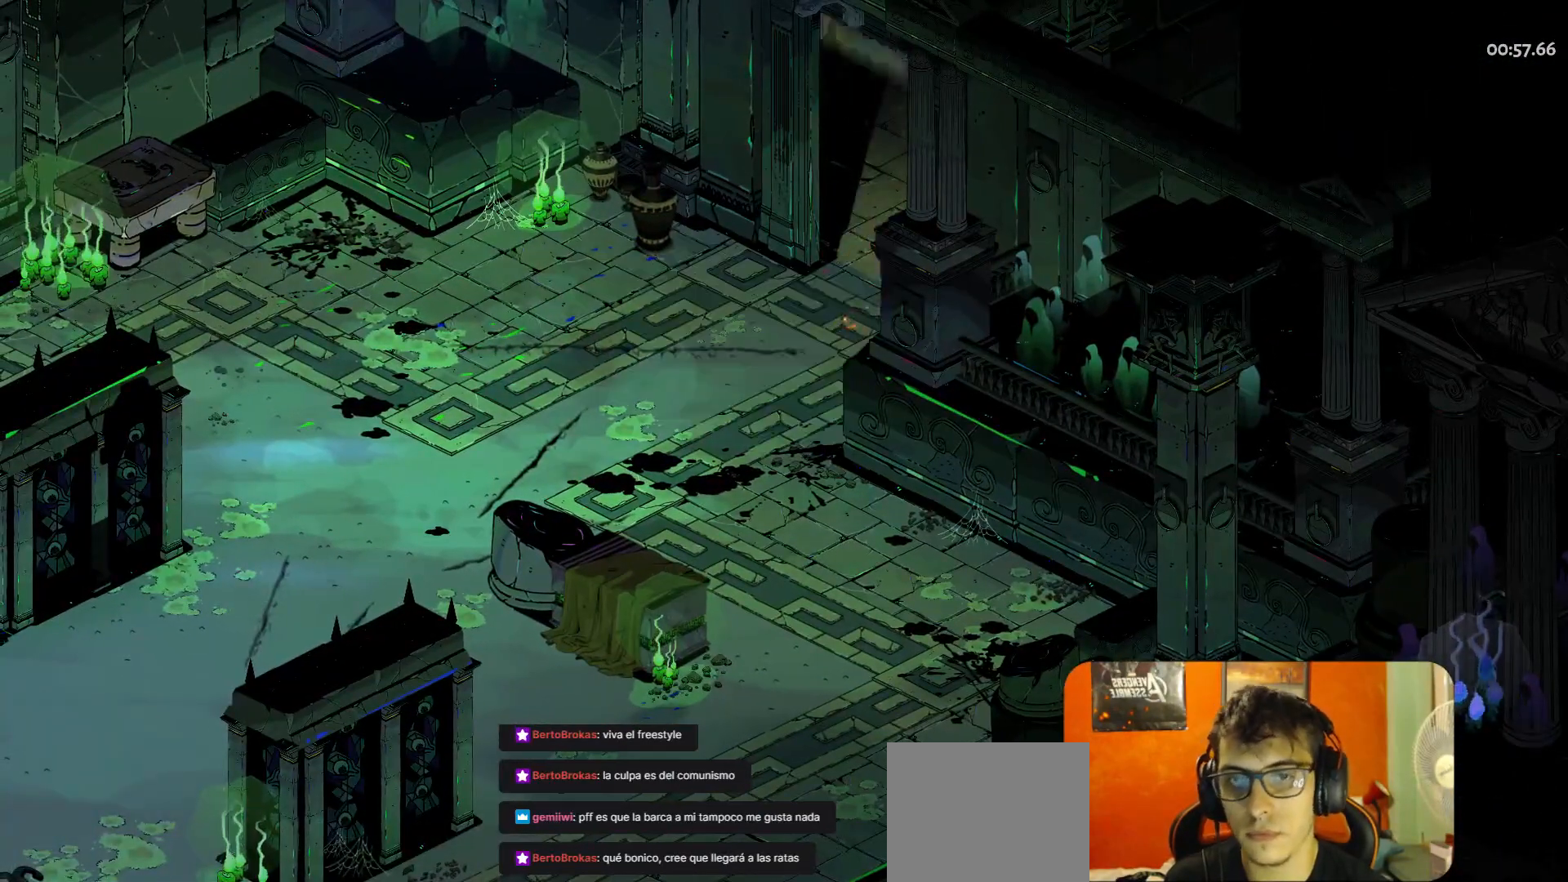
{"buttons": [], "left_stick": "center", "button_events": []}
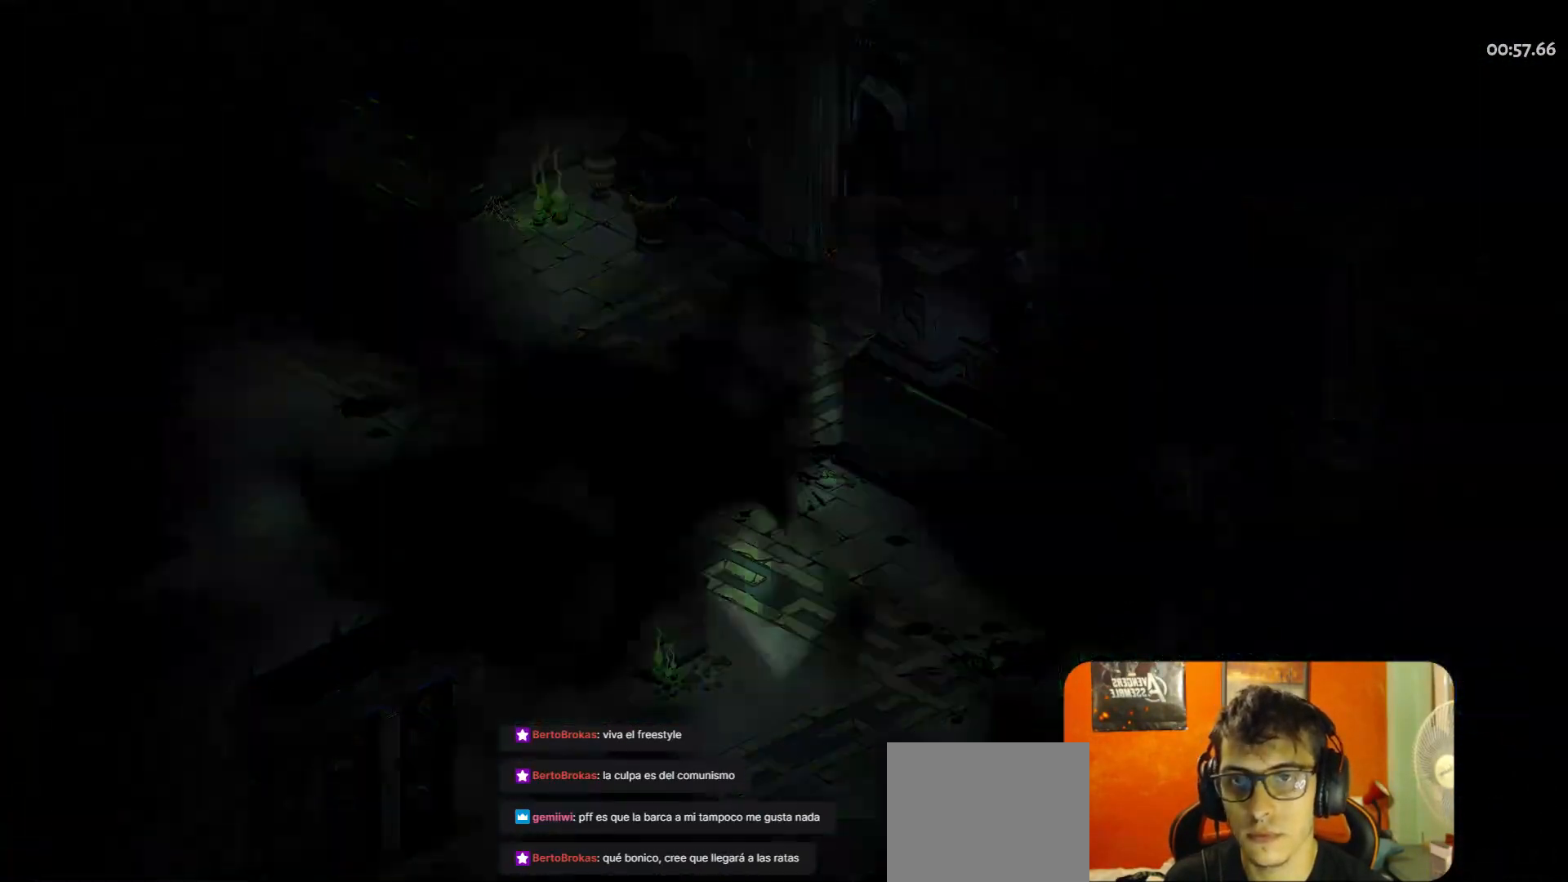
{"buttons": [], "left_stick": "center", "button_events": []}
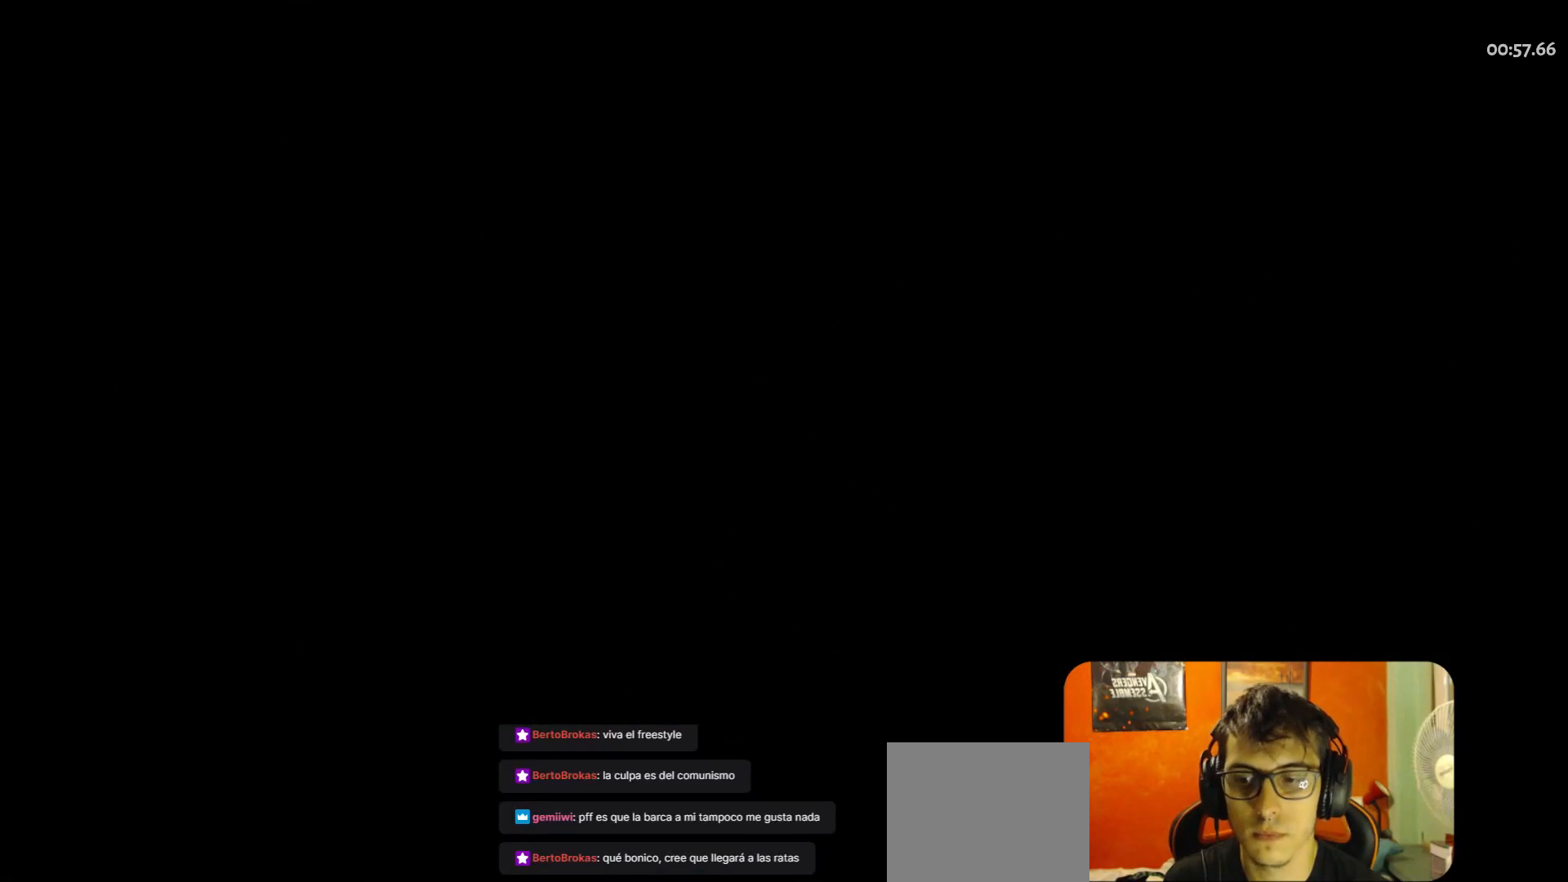
{"buttons": [], "left_stick": "center", "button_events": []}
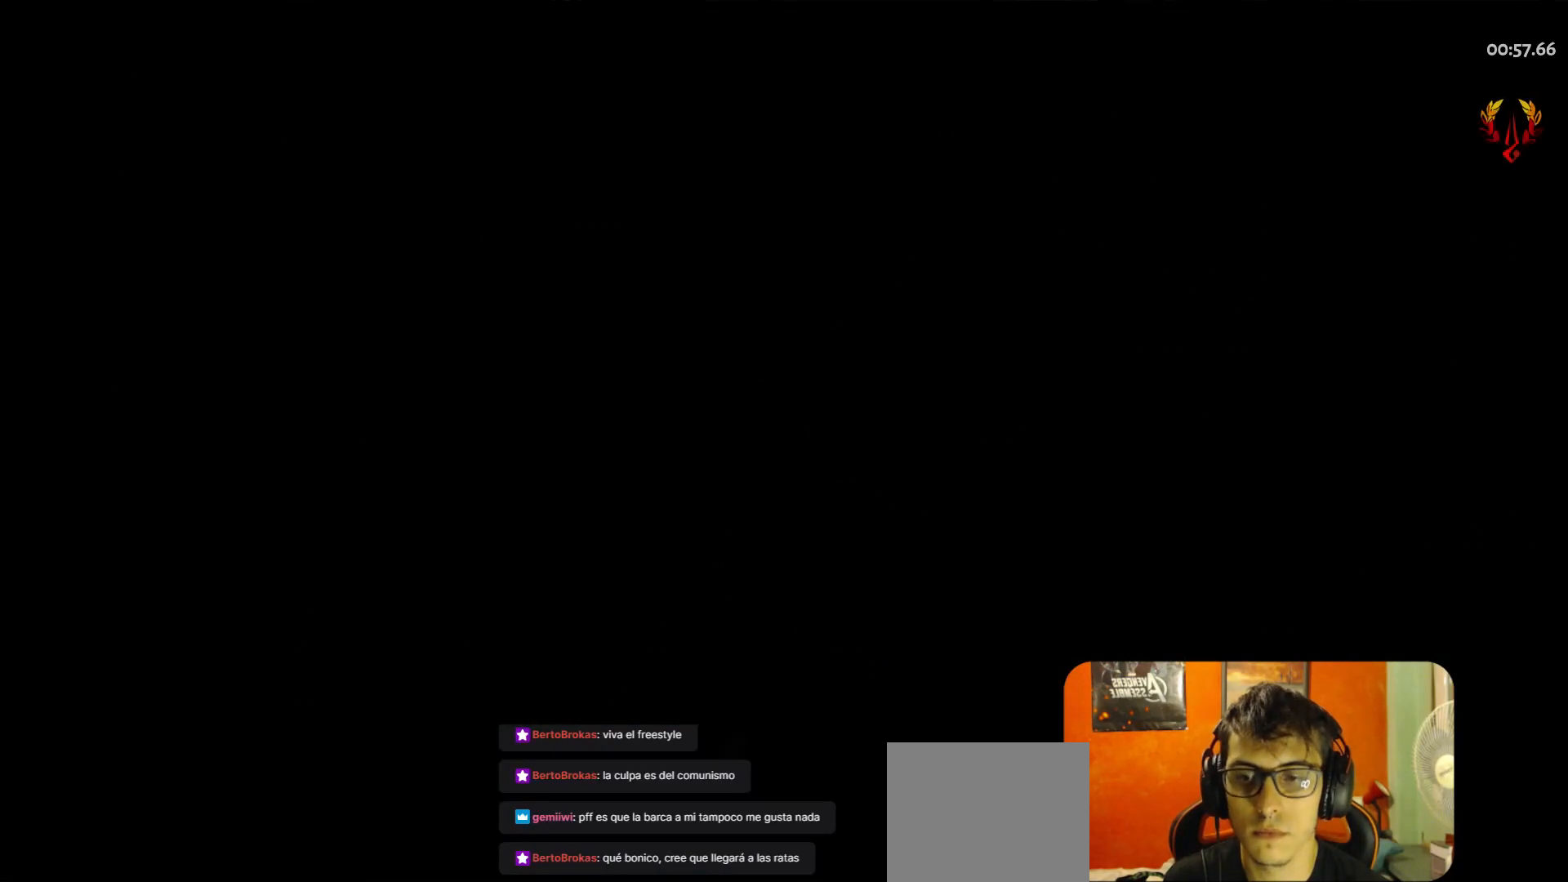
{"buttons": [], "left_stick": "center", "button_events": []}
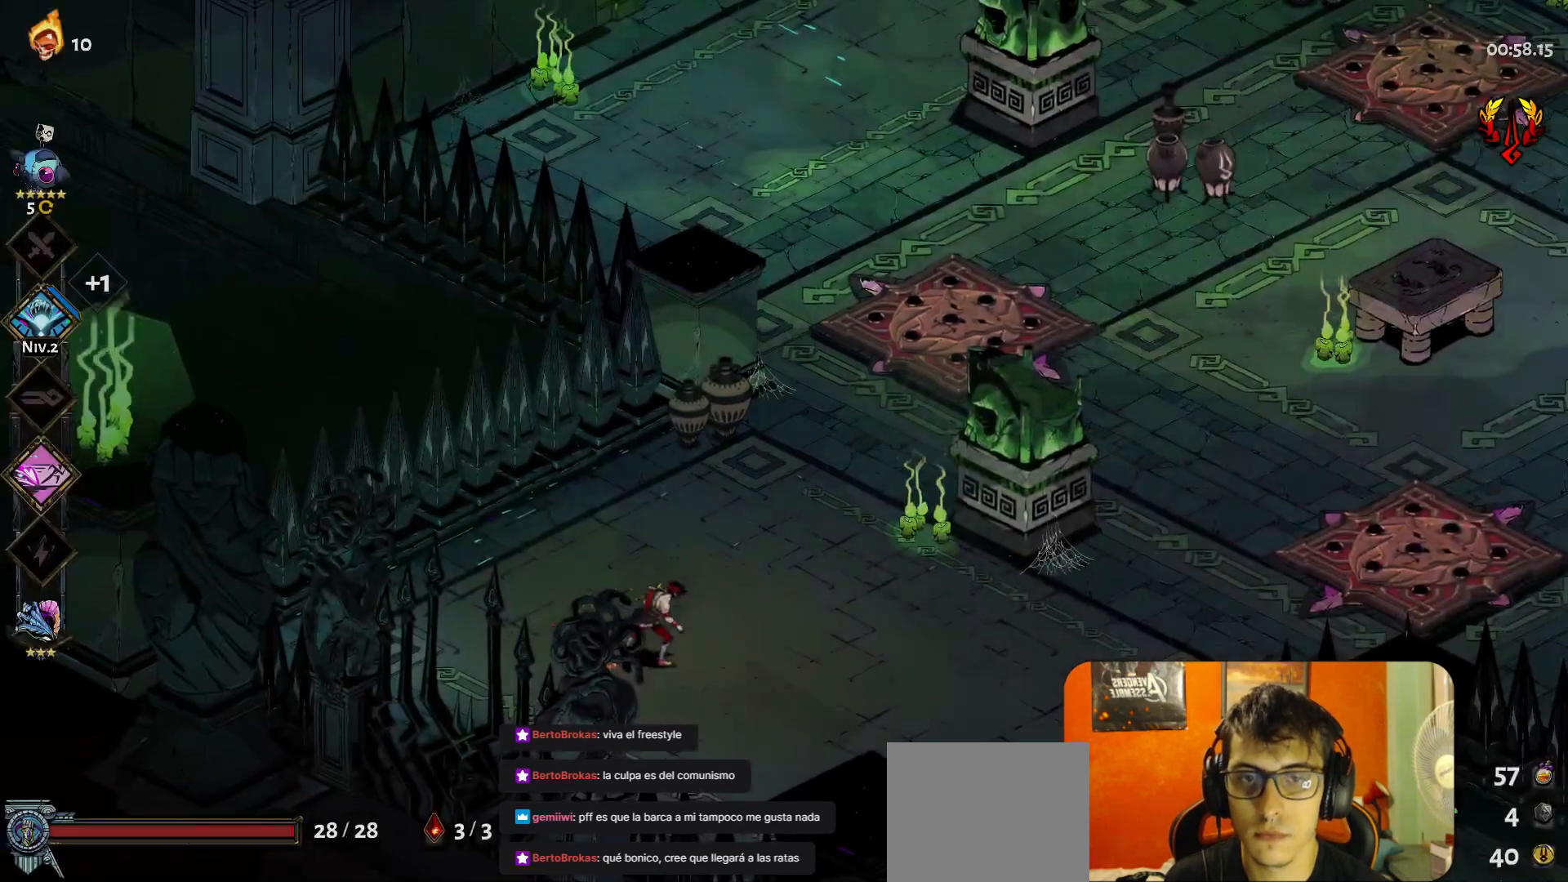
{"buttons": [], "left_stick": "center", "button_events": [[217, "A", "down"], [283, "A", "up"], [400, "Y", "down"], [467, "Y", "up"]]}
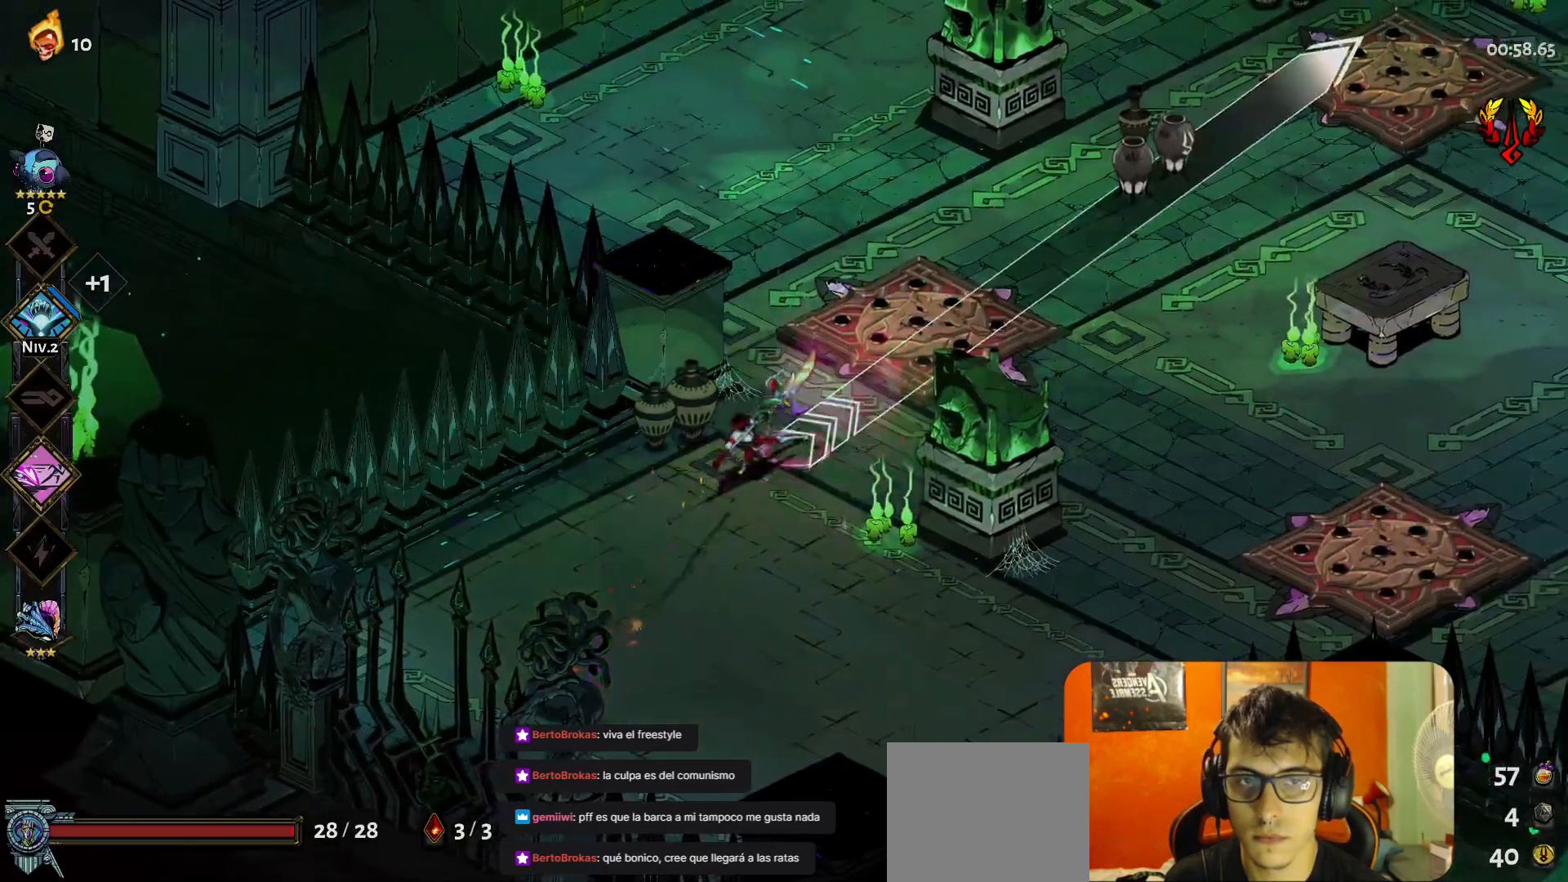
{"buttons": [], "left_stick": "right", "button_events": [[200, "A", "down"], [267, "A", "up"]]}
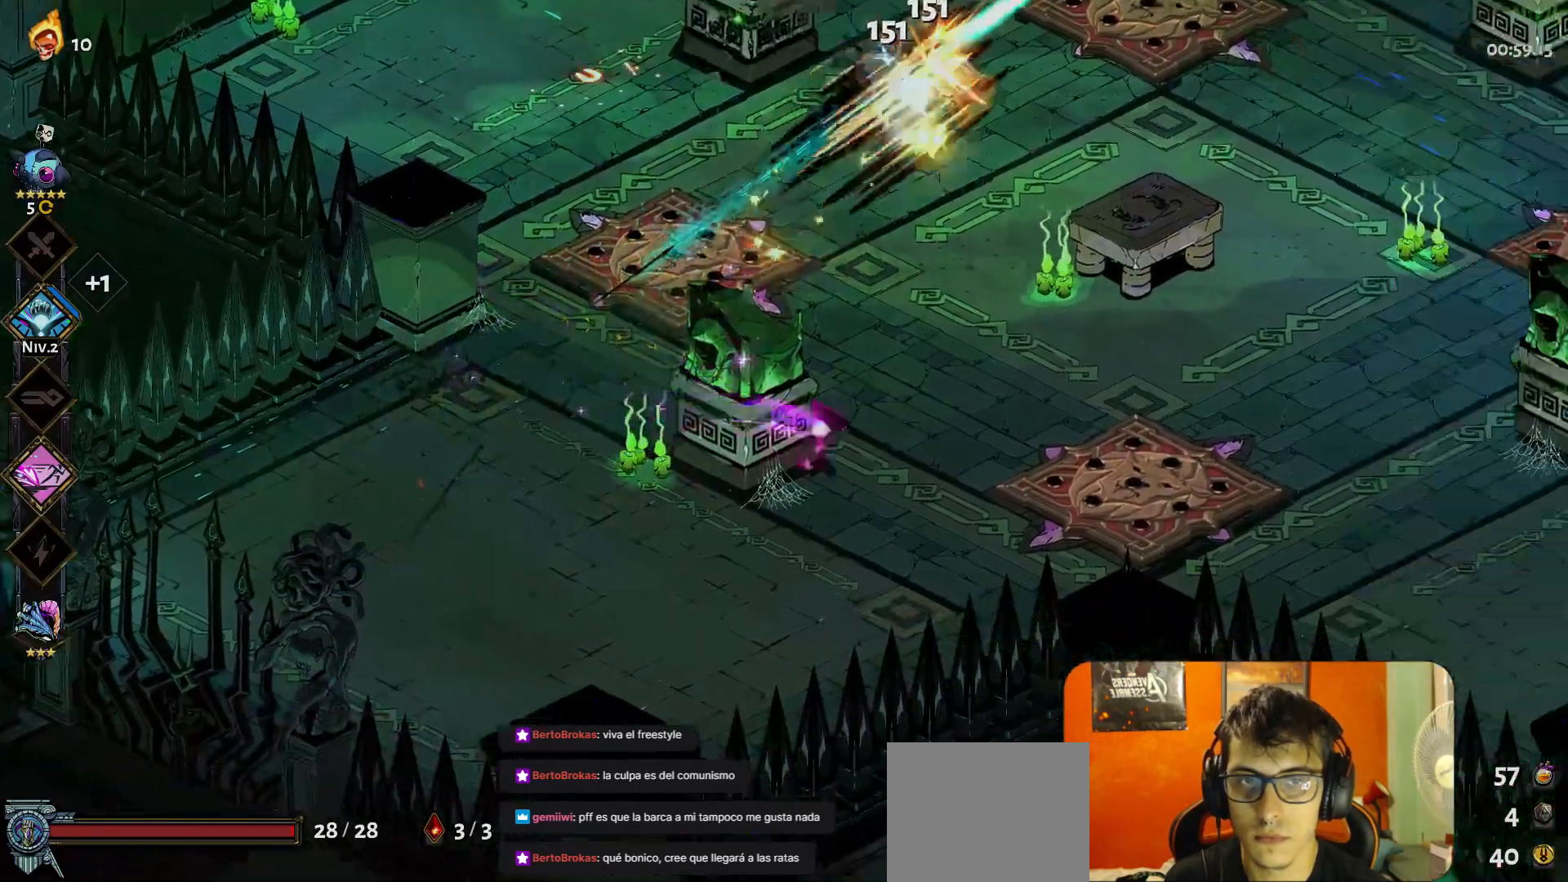
{"buttons": ["A"], "left_stick": "right", "button_events": [[483, "A", "down"]]}
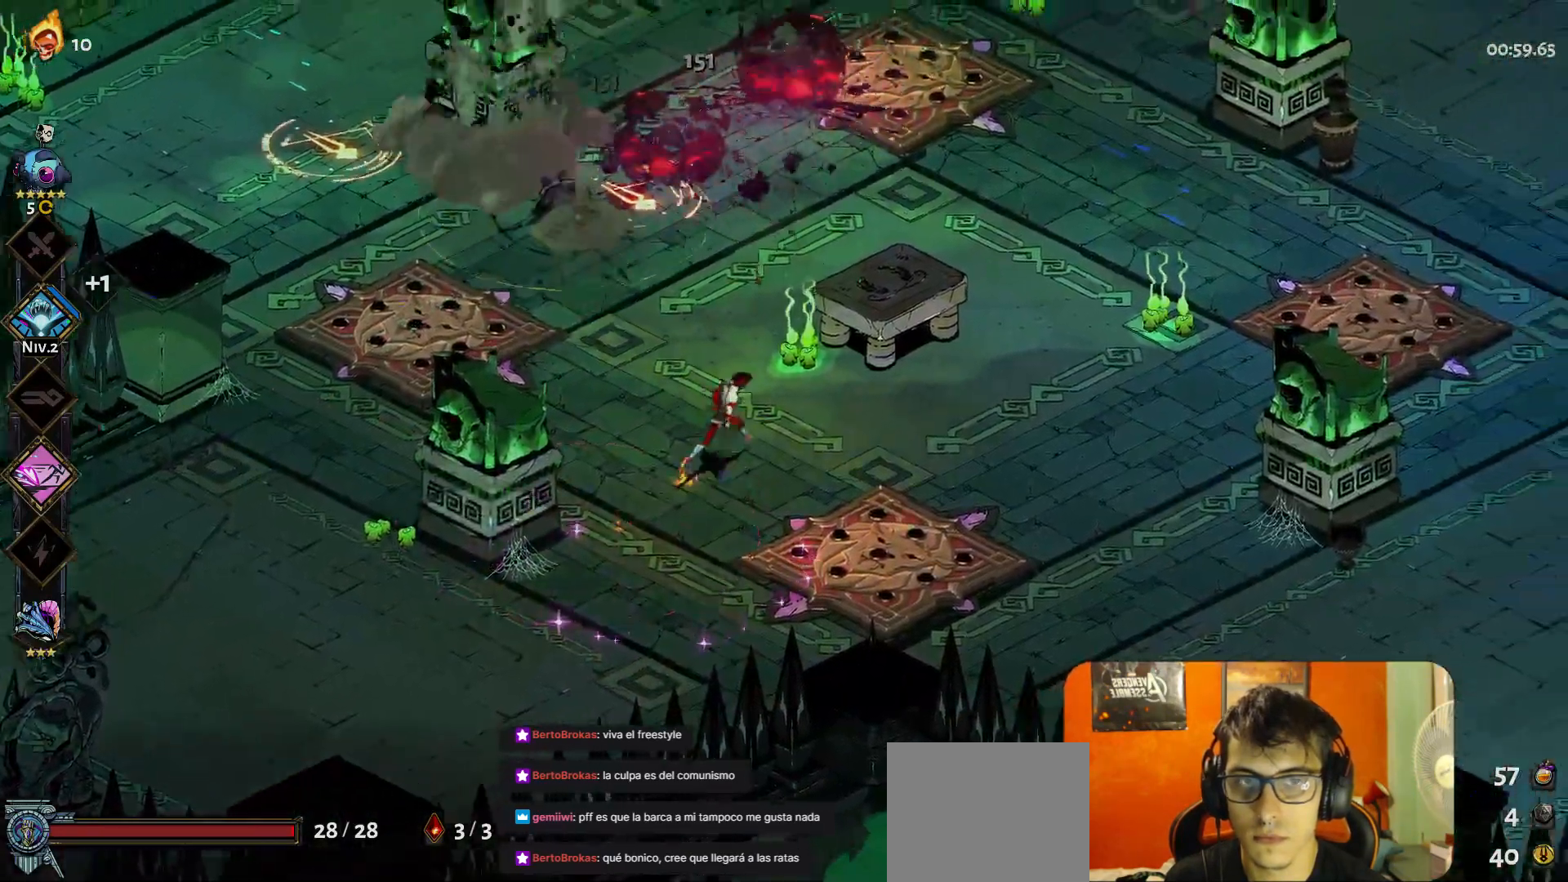
{"buttons": [], "left_stick": "center", "button_events": [[67, "A", "up"], [167, "A", "down"], [217, "A", "up"]]}
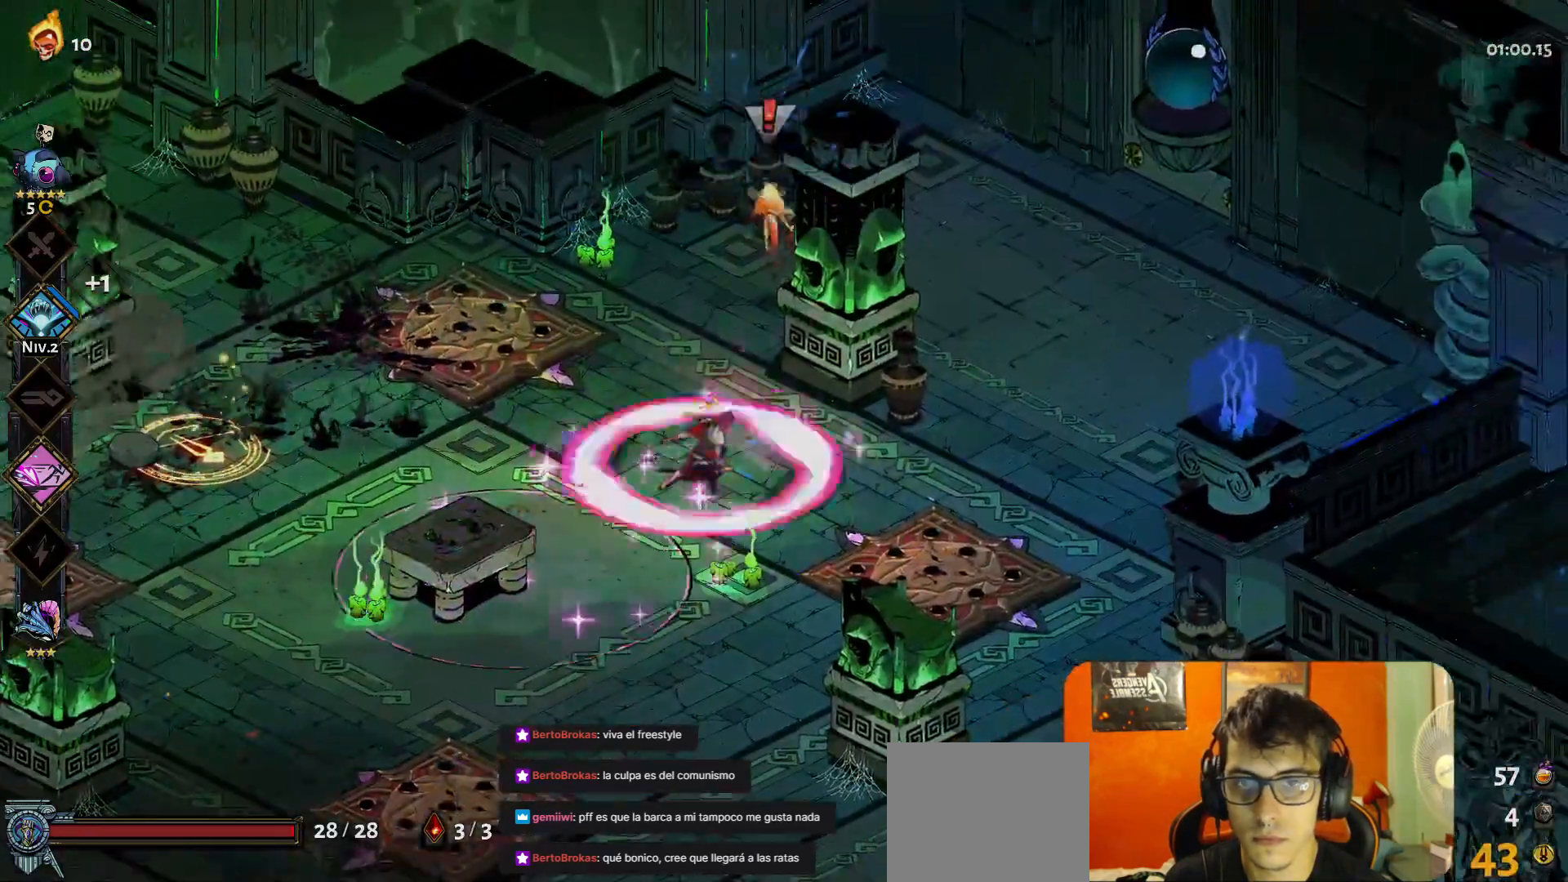
{"buttons": [], "left_stick": "down-left", "button_events": [[183, "Y", "down"], [250, "Y", "up"]]}
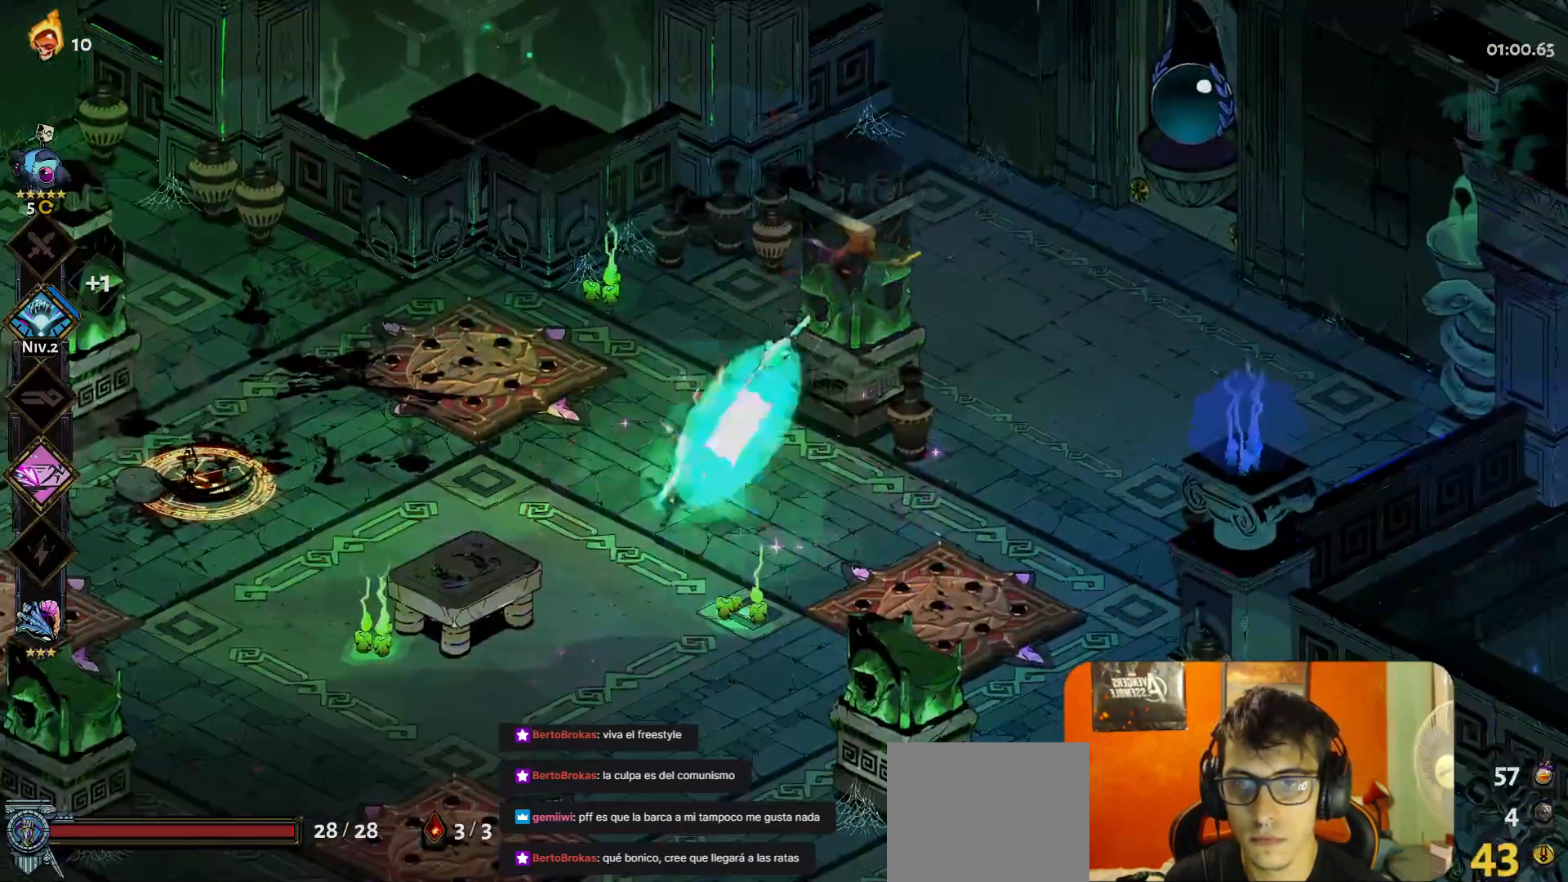
{"buttons": [], "left_stick": "center", "button_events": []}
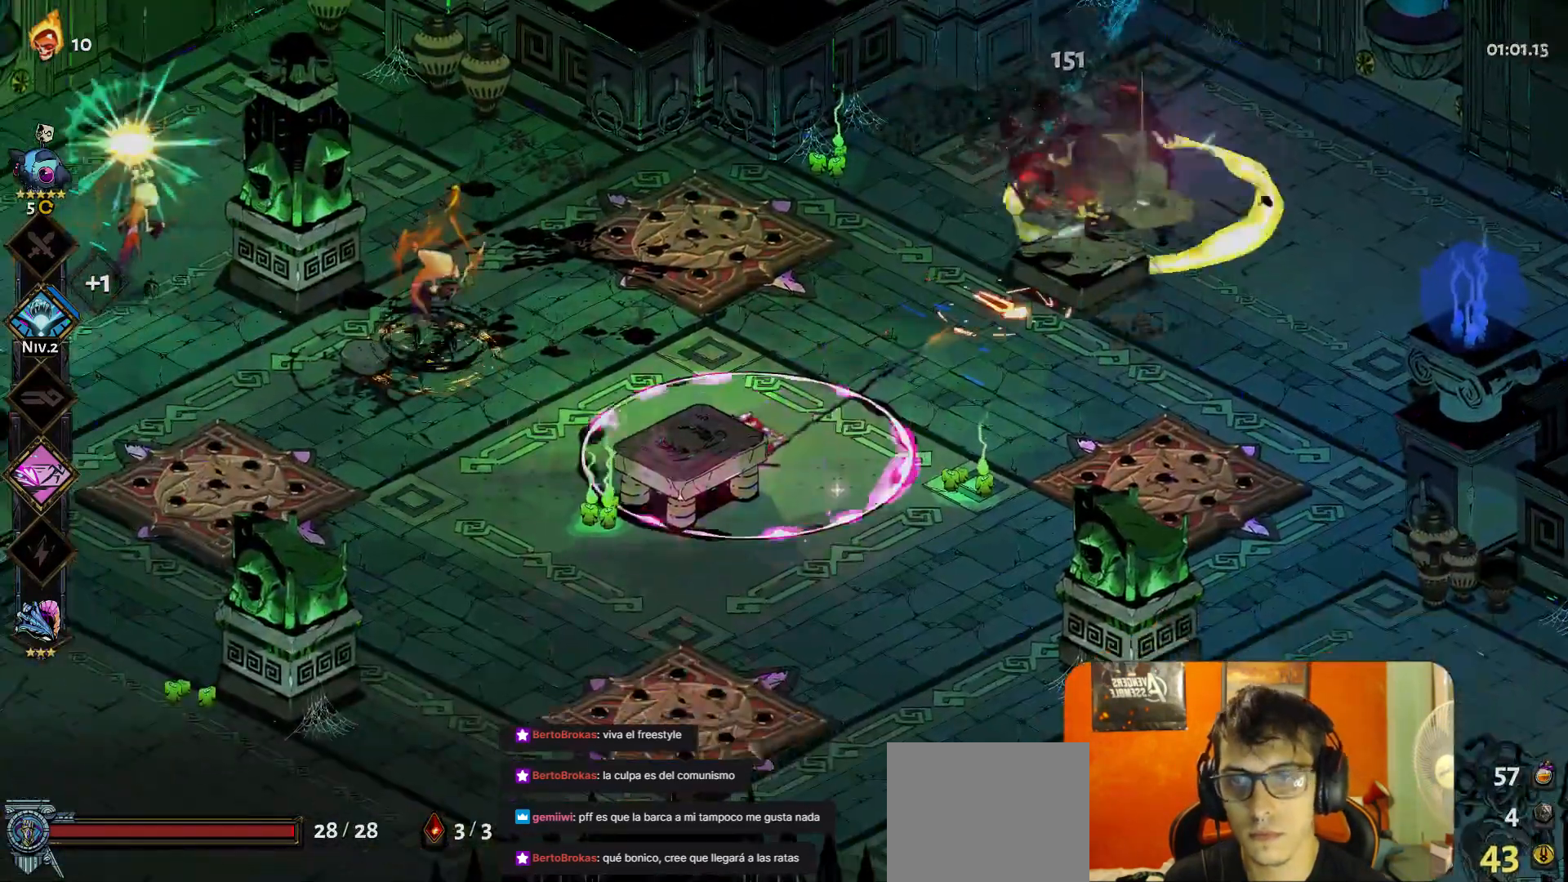
{"buttons": [], "left_stick": "center", "button_events": [[100, "Y", "down"], [167, "Y", "up"]]}
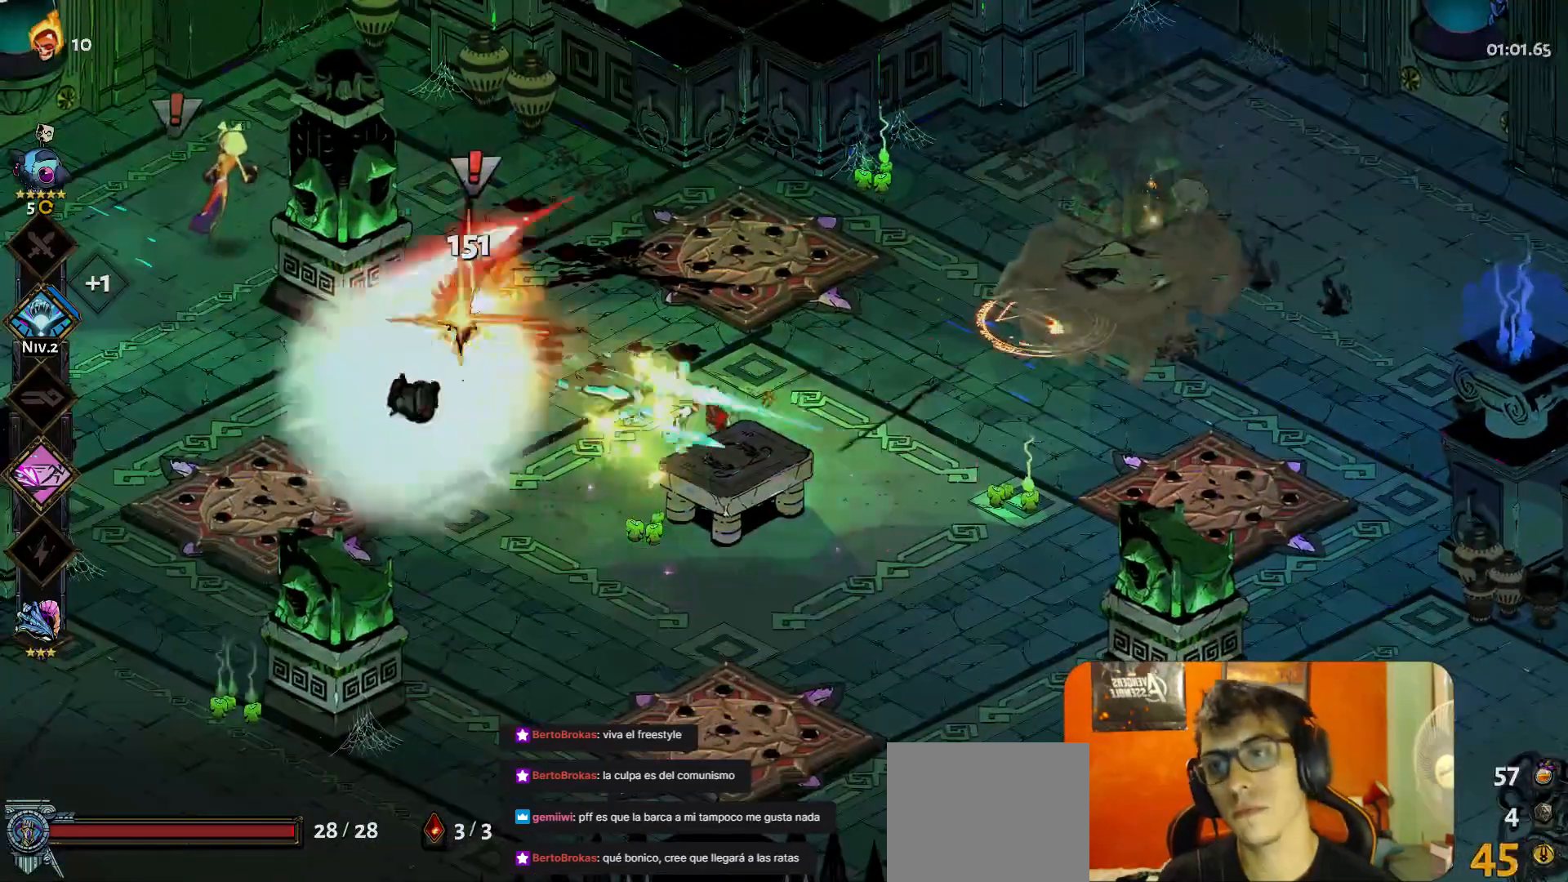
{"buttons": [], "left_stick": "up-left", "button_events": []}